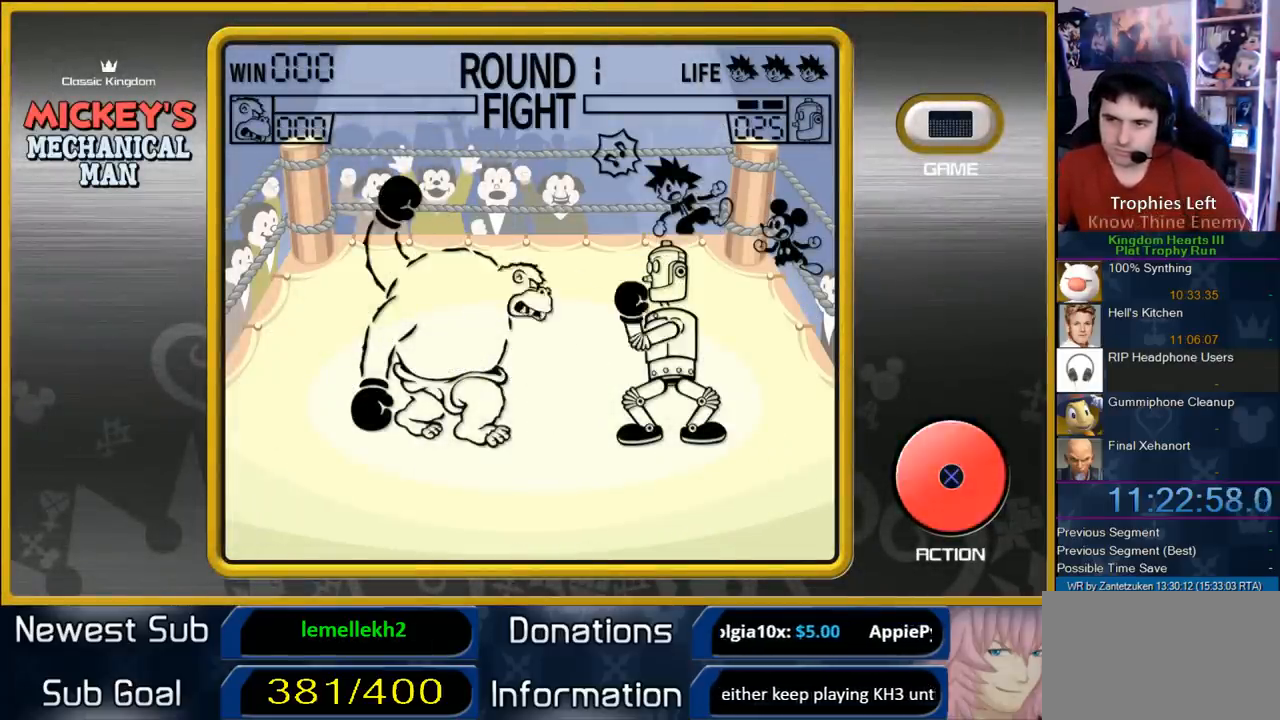
Gameplay with a controller (PlayStation layout); each line is a JSON object with the inputs held at the frame after it. "events" lists button and stick changes between this image and that frame as [ms after this image, input, new state], when the widget could be followed in between. Not read: R3.
{"buttons": [], "left_stick": "center", "right_stick": "center", "events": [[100, "CIRCLE", "down"], [233, "CIRCLE", "up"], [383, "CIRCLE", "down"], [483, "CIRCLE", "up"]]}
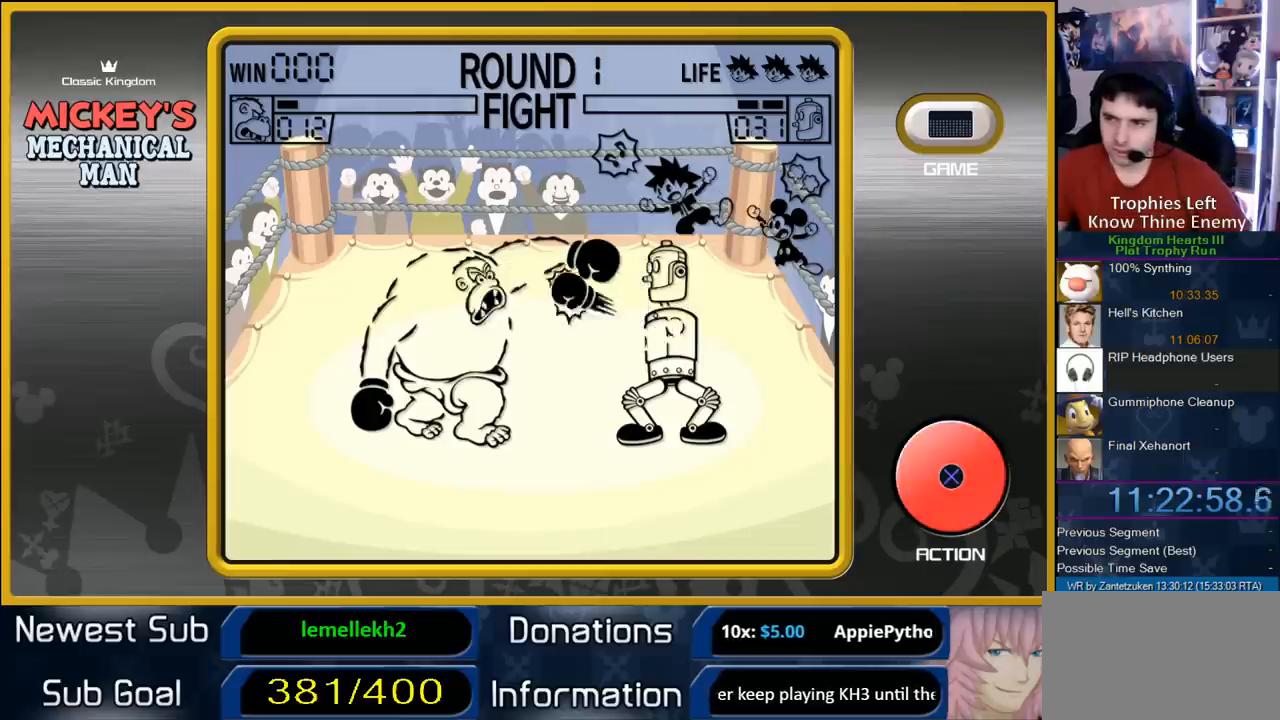
{"buttons": [], "left_stick": "center", "right_stick": "center", "events": [[100, "CIRCLE", "down"], [183, "CIRCLE", "up"], [300, "CIRCLE", "down"], [433, "CIRCLE", "up"]]}
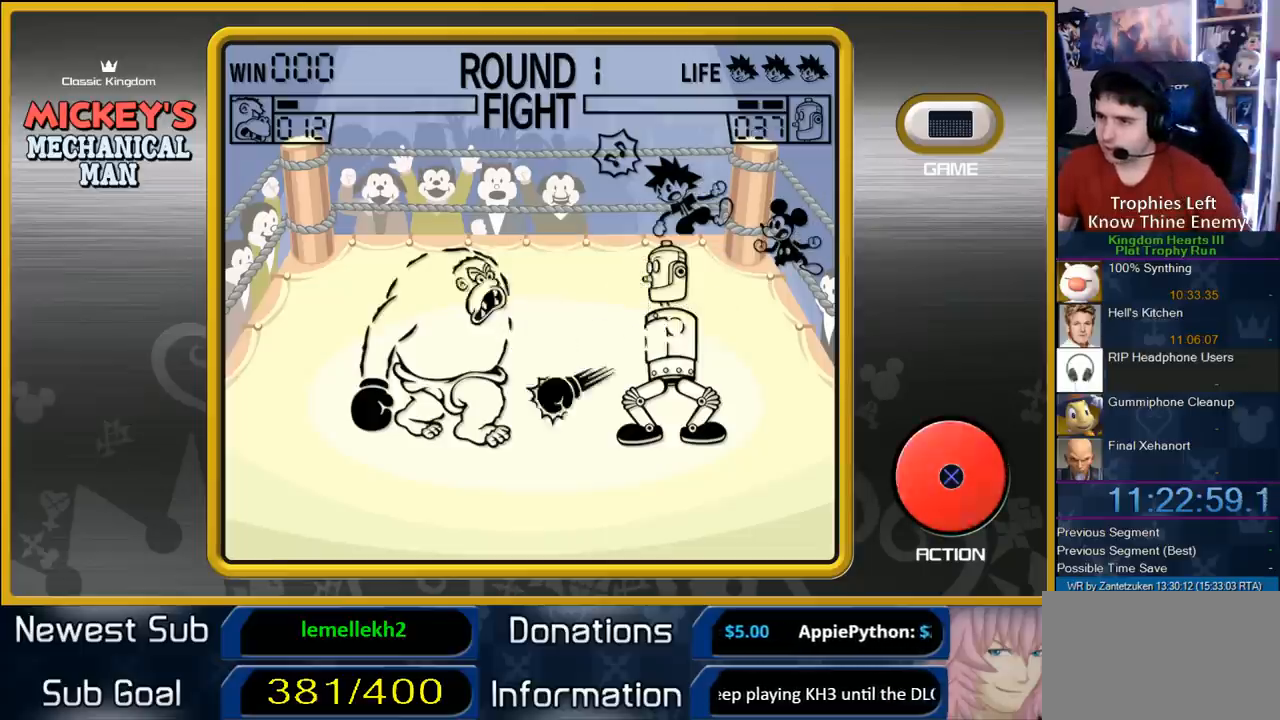
{"buttons": [], "left_stick": "center", "right_stick": "center", "events": [[33, "CIRCLE", "down"], [150, "CIRCLE", "up"], [233, "CIRCLE", "down"], [367, "CIRCLE", "up"]]}
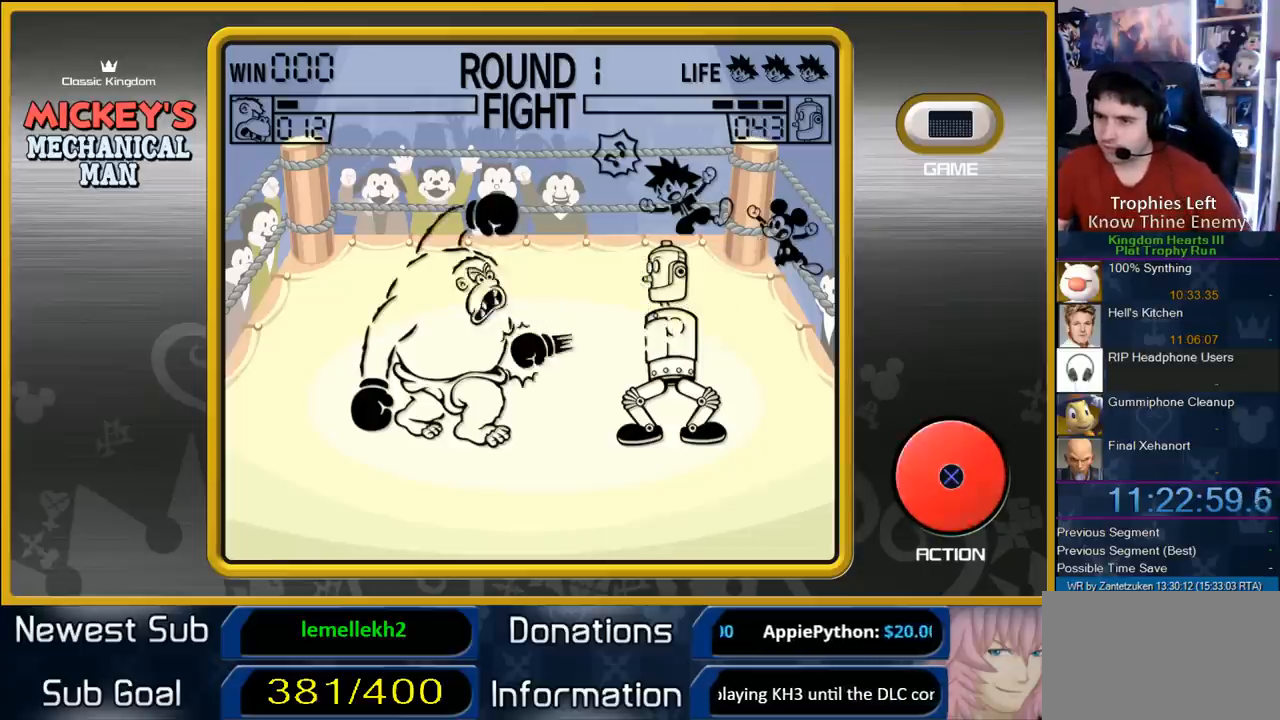
{"buttons": [], "left_stick": "center", "right_stick": "center", "events": [[17, "CIRCLE", "down"], [133, "CIRCLE", "up"], [233, "CIRCLE", "down"], [367, "CIRCLE", "up"]]}
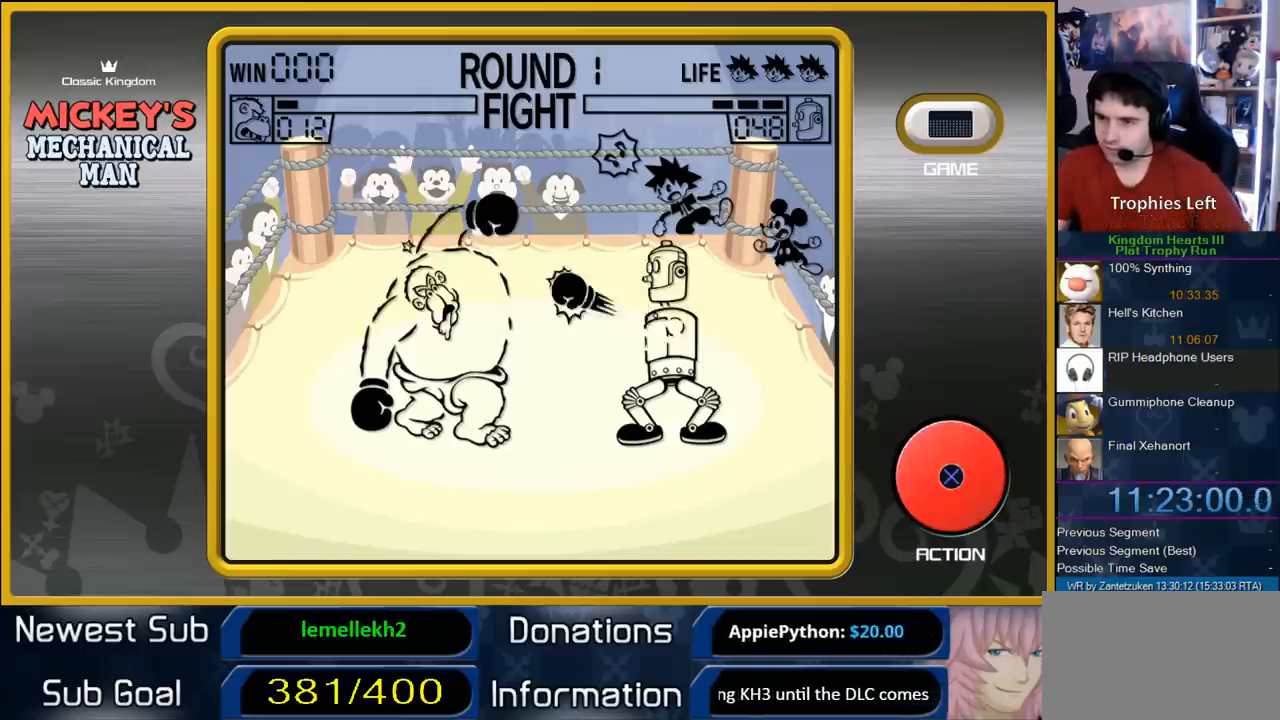
{"buttons": ["CIRCLE"], "left_stick": "center", "right_stick": "center", "events": [[17, "CIRCLE", "down"], [117, "CIRCLE", "up"], [233, "CIRCLE", "down"], [333, "CIRCLE", "up"], [467, "CIRCLE", "down"]]}
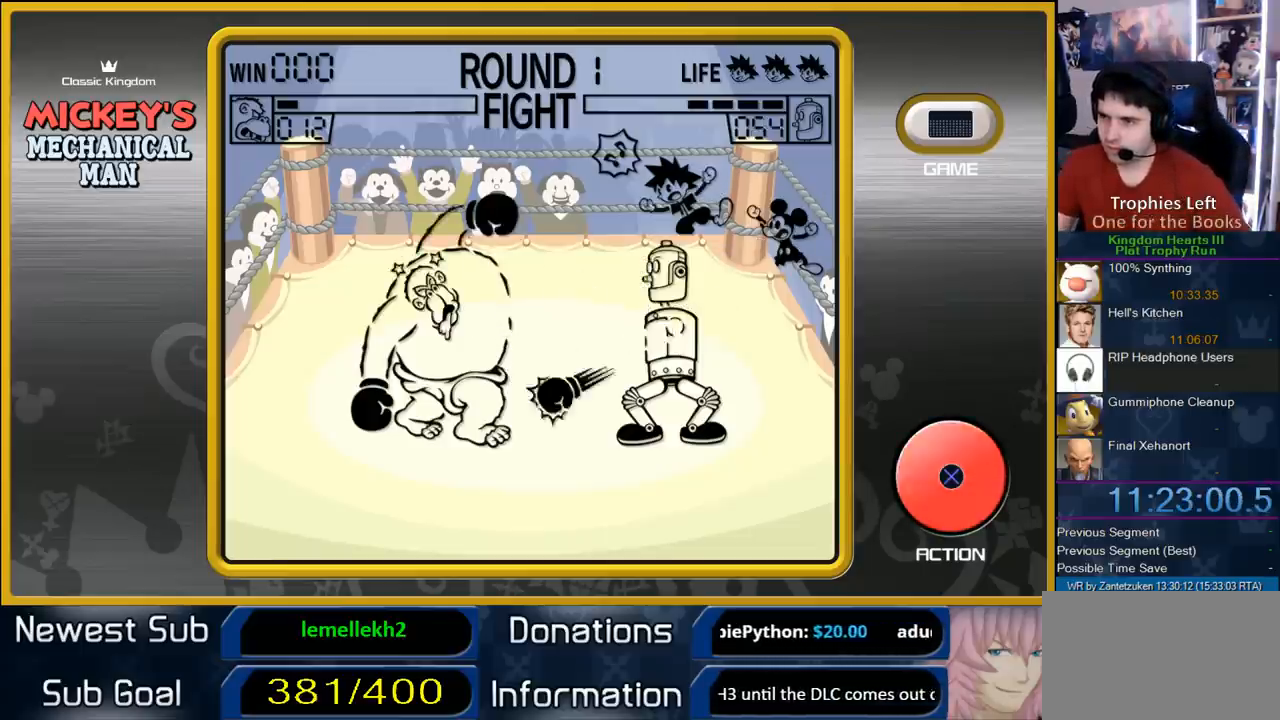
{"buttons": ["CIRCLE"], "left_stick": "center", "right_stick": "center", "events": [[67, "CIRCLE", "up"], [183, "CIRCLE", "down"], [350, "CIRCLE", "up"], [417, "CIRCLE", "down"]]}
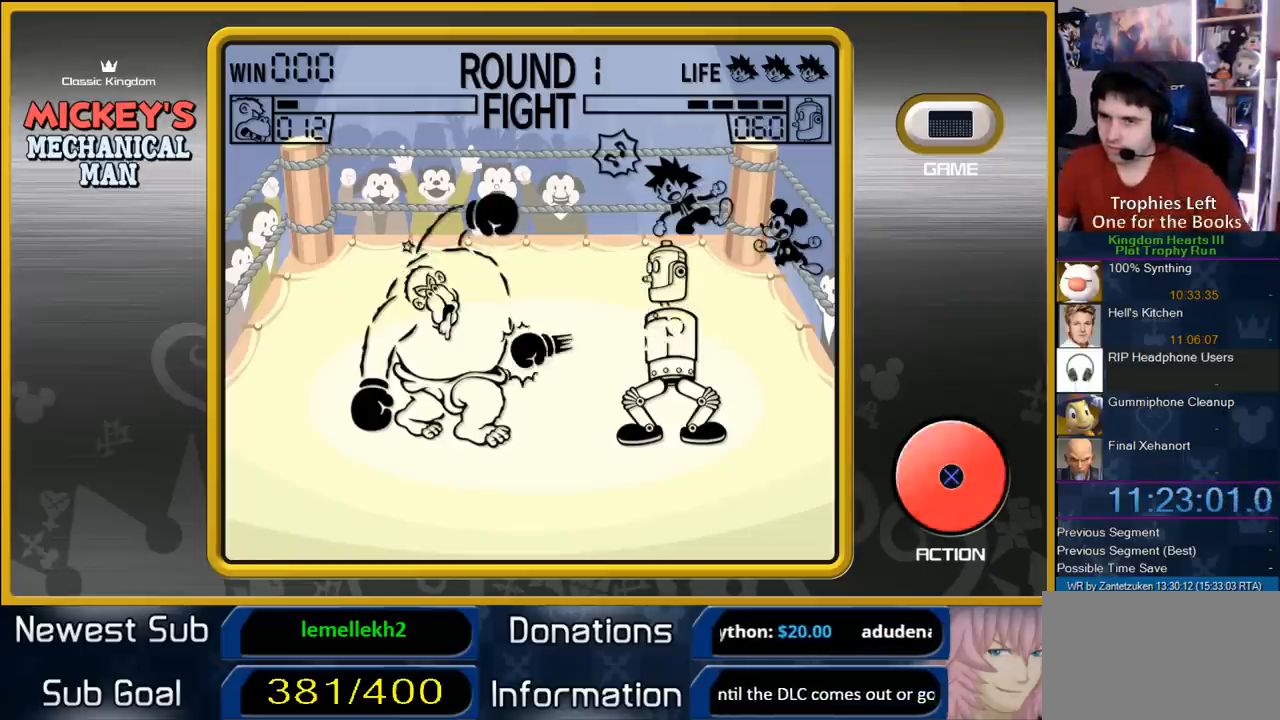
{"buttons": ["CIRCLE"], "left_stick": "center", "right_stick": "center", "events": [[83, "CIRCLE", "up"], [200, "CIRCLE", "down"], [283, "CIRCLE", "up"], [400, "CIRCLE", "down"]]}
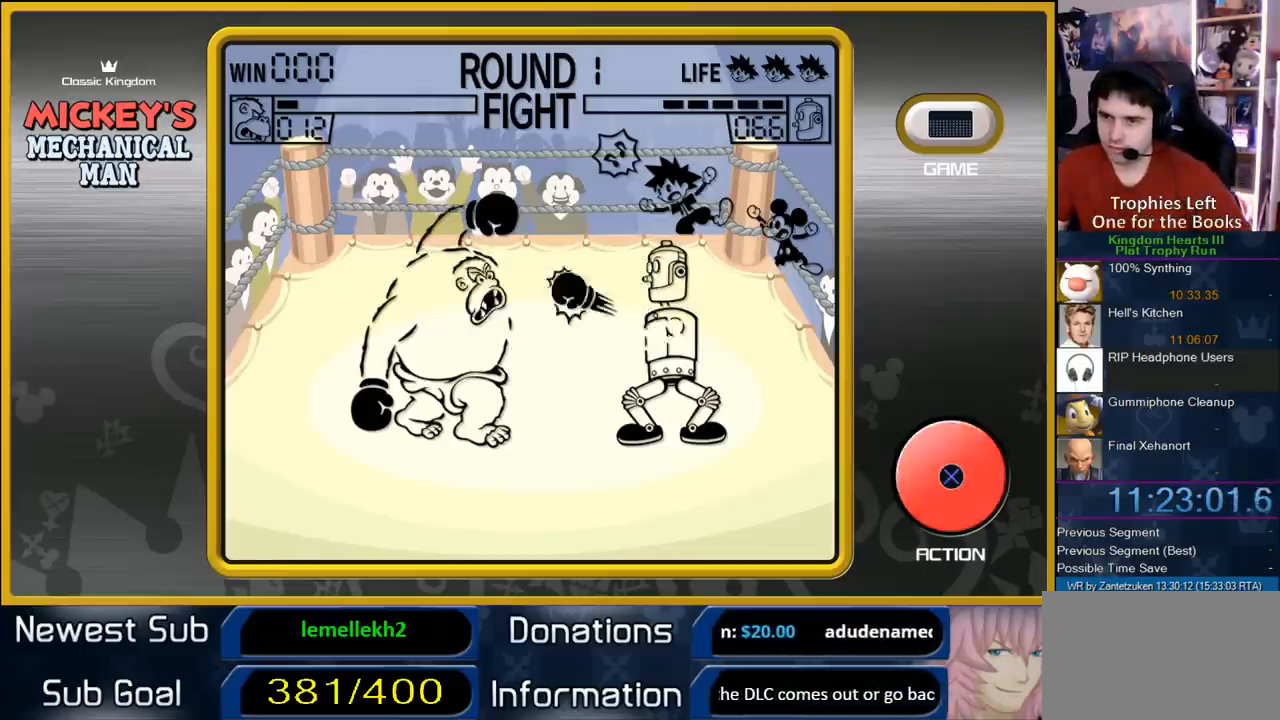
{"buttons": [], "left_stick": "center", "right_stick": "center", "events": [[33, "CIRCLE", "up"], [133, "CIRCLE", "down"], [250, "CIRCLE", "up"], [333, "CIRCLE", "down"], [400, "CIRCLE", "up"]]}
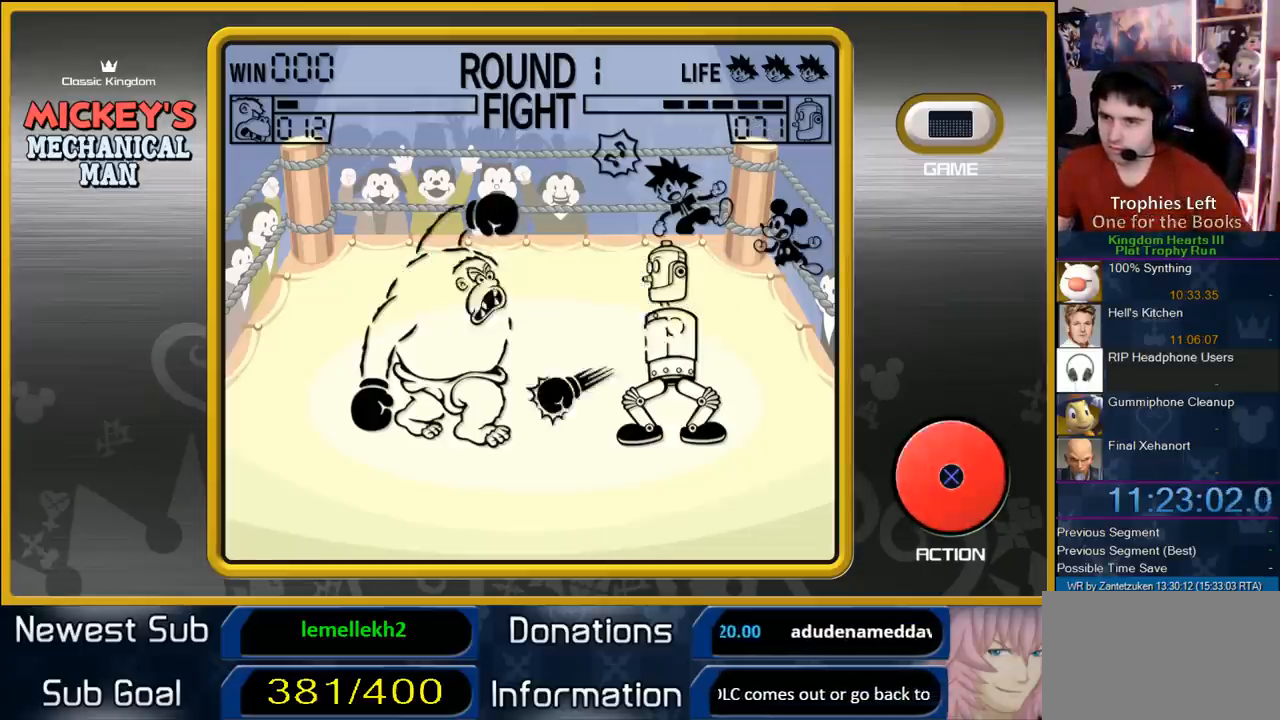
{"buttons": ["CIRCLE"], "left_stick": "center", "right_stick": "center", "events": [[33, "CIRCLE", "down"], [117, "CIRCLE", "up"], [217, "CIRCLE", "down"], [333, "CIRCLE", "up"], [417, "CIRCLE", "down"]]}
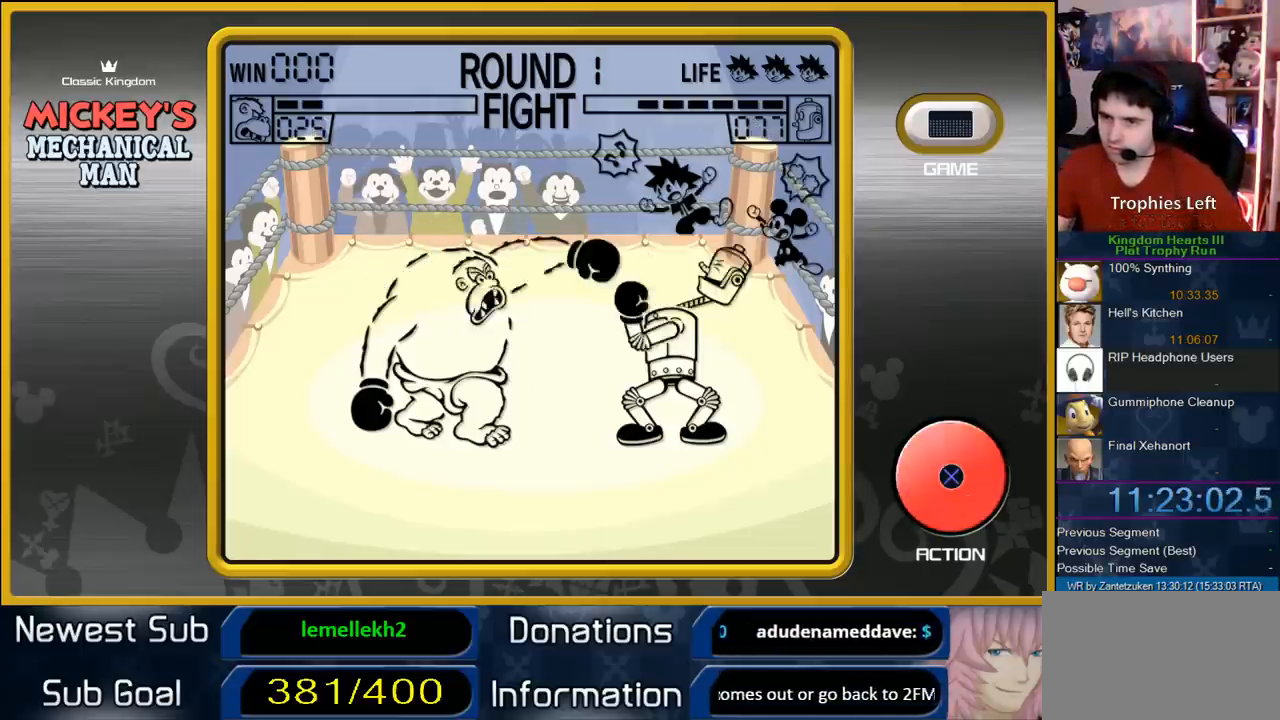
{"buttons": ["CIRCLE"], "left_stick": "center", "right_stick": "center", "events": [[17, "CIRCLE", "up"], [83, "CIRCLE", "down"], [183, "CIRCLE", "up"], [283, "CIRCLE", "down"], [417, "CIRCLE", "up"], [500, "CIRCLE", "down"]]}
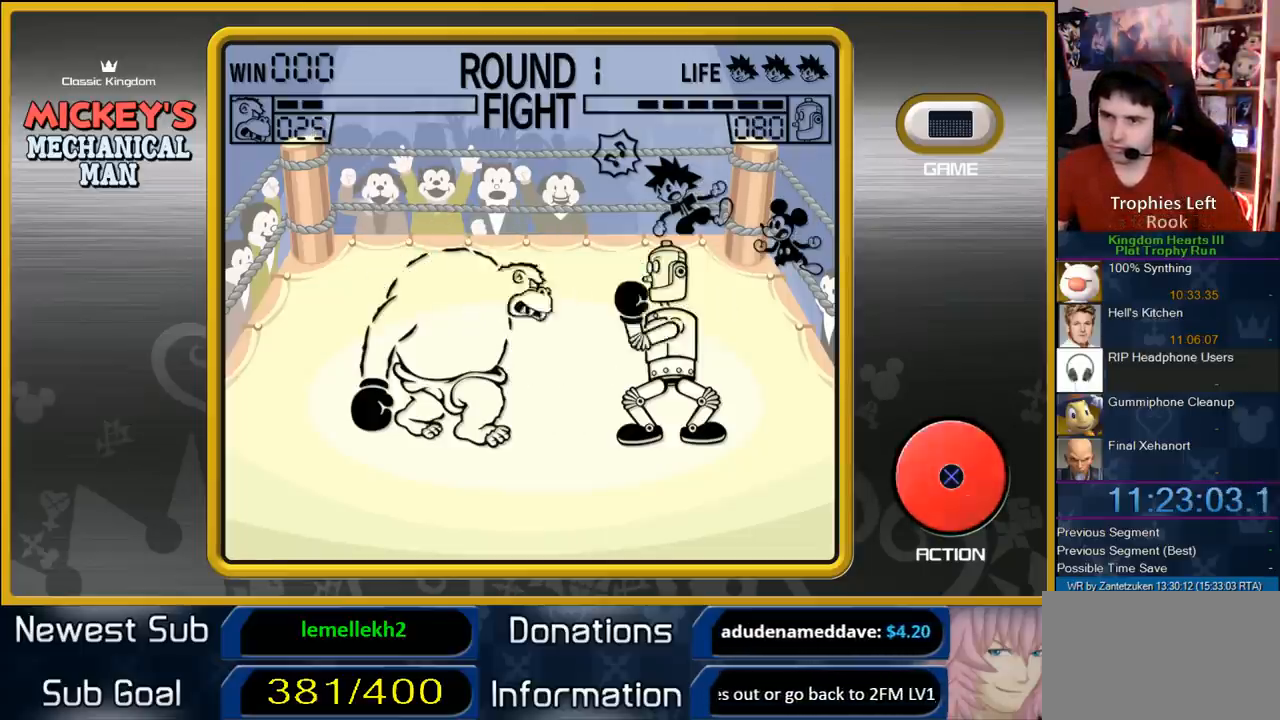
{"buttons": [], "left_stick": "center", "right_stick": "center", "events": [[117, "CIRCLE", "up"], [183, "CIRCLE", "down"], [283, "CIRCLE", "up"], [383, "CIRCLE", "down"], [467, "CIRCLE", "up"]]}
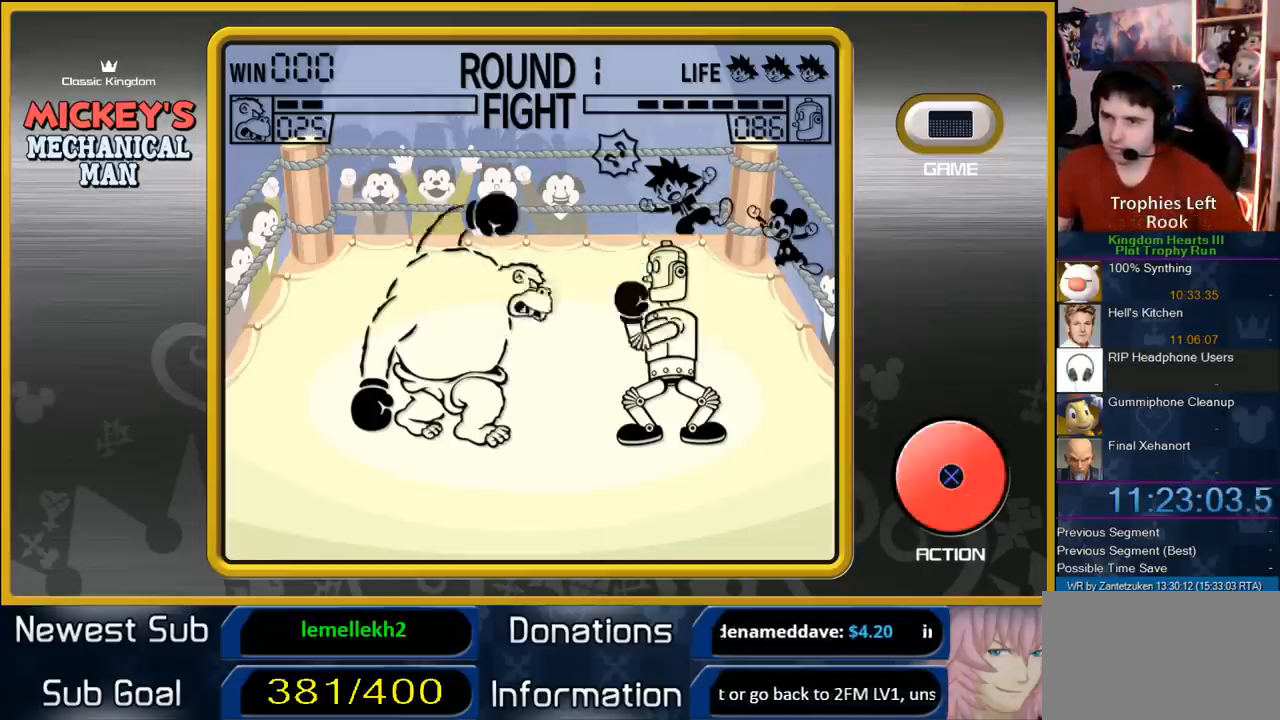
{"buttons": ["CIRCLE"], "left_stick": "center", "right_stick": "center", "events": [[33, "CIRCLE", "down"], [133, "CIRCLE", "up"], [250, "CIRCLE", "down"], [333, "CIRCLE", "up"], [433, "CIRCLE", "down"]]}
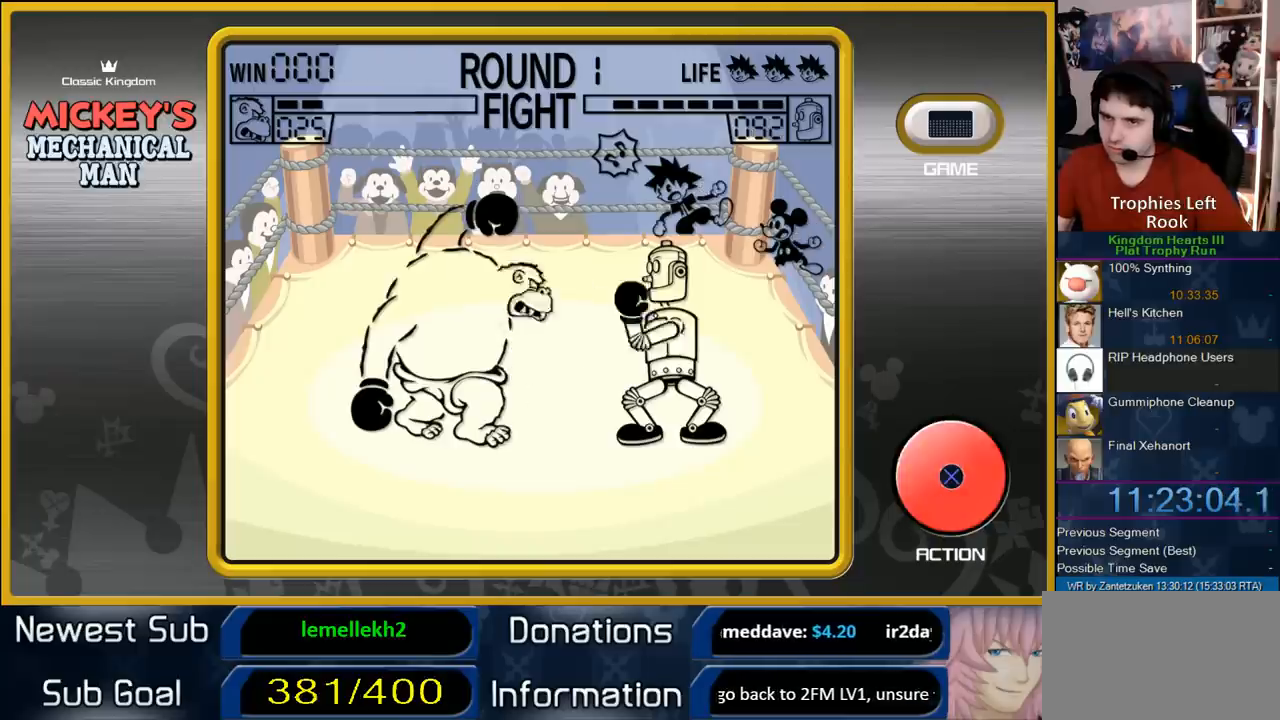
{"buttons": [], "left_stick": "center", "right_stick": "center", "events": [[100, "CIRCLE", "up"], [150, "CIRCLE", "down"], [283, "CIRCLE", "up"], [367, "CIRCLE", "down"], [433, "CIRCLE", "up"]]}
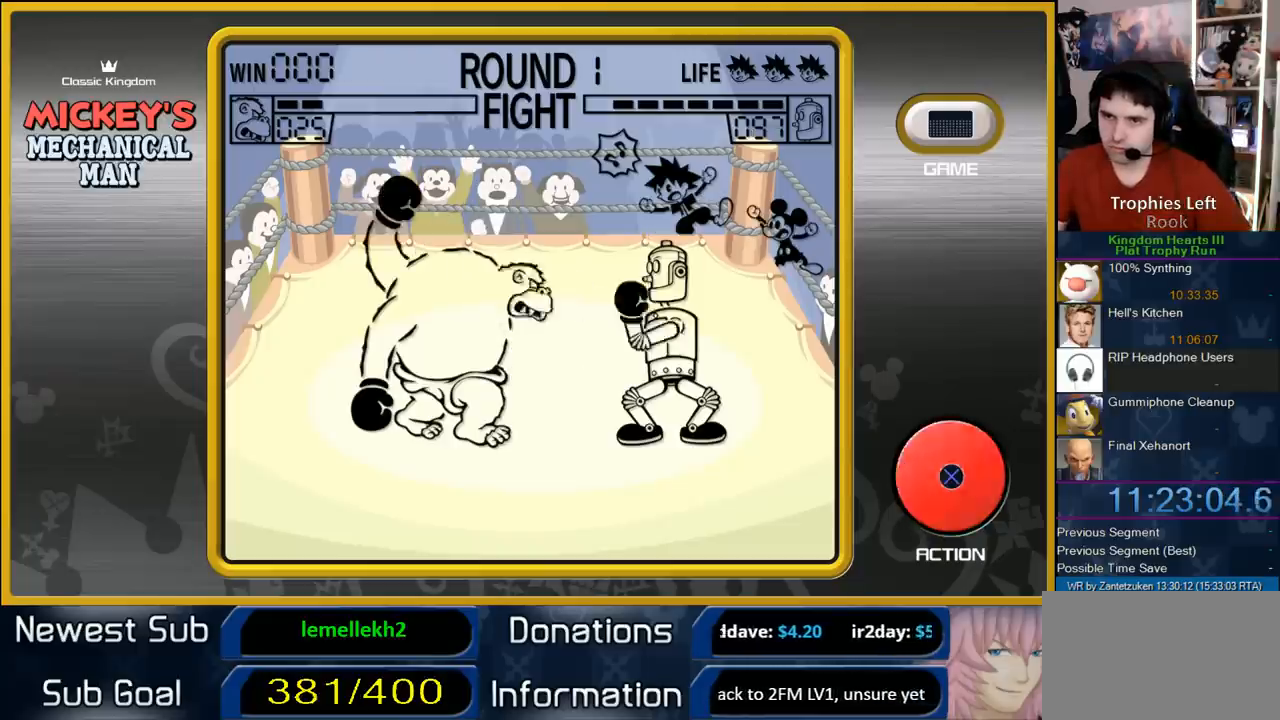
{"buttons": ["CIRCLE"], "left_stick": "center", "right_stick": "center", "events": [[33, "CIRCLE", "down"], [117, "CIRCLE", "up"], [233, "CIRCLE", "down"], [317, "CIRCLE", "up"], [433, "CIRCLE", "down"]]}
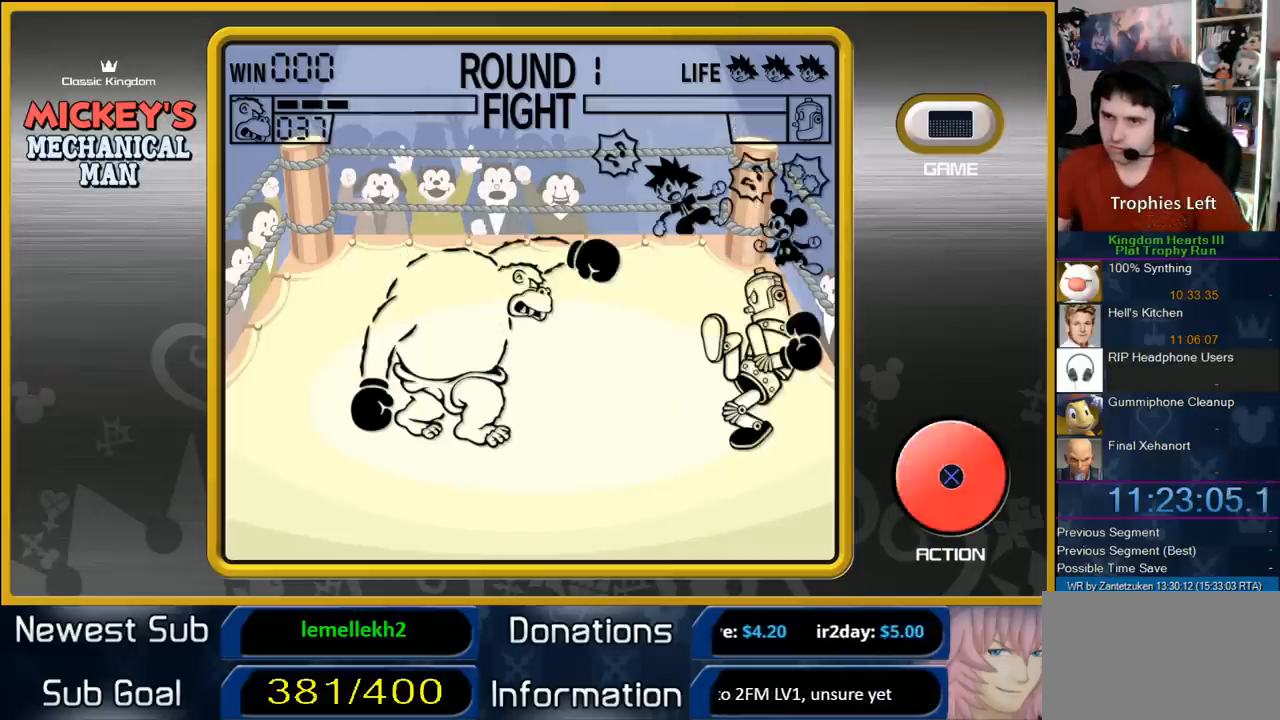
{"buttons": [], "left_stick": "center", "right_stick": "center", "events": [[50, "CIRCLE", "up"], [133, "CIRCLE", "down"], [217, "CIRCLE", "up"], [367, "CIRCLE", "down"], [483, "CIRCLE", "up"]]}
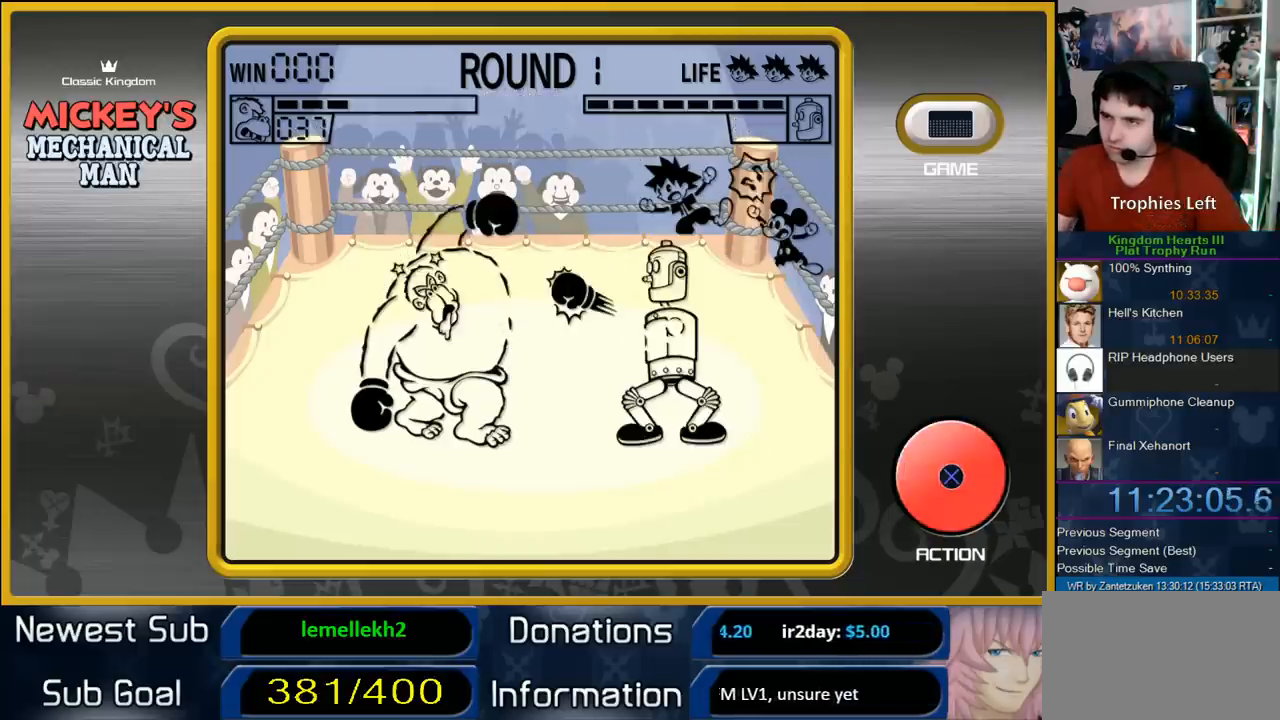
{"buttons": ["CIRCLE"], "left_stick": "center", "right_stick": "center", "events": [[67, "CIRCLE", "down"], [167, "CIRCLE", "up"], [267, "CIRCLE", "down"], [333, "CIRCLE", "up"], [433, "CIRCLE", "down"]]}
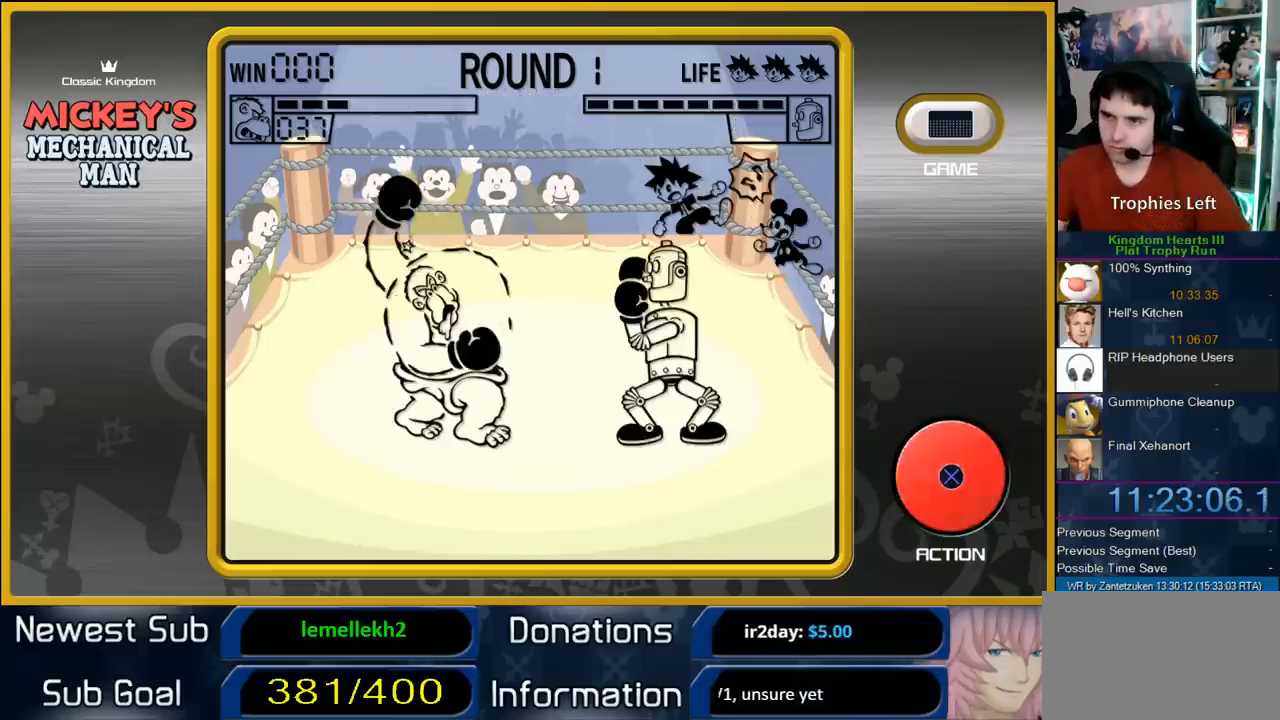
{"buttons": ["CIRCLE"], "left_stick": "center", "right_stick": "center", "events": [[83, "CIRCLE", "up"], [133, "CIRCLE", "down"], [233, "CIRCLE", "up"], [333, "CIRCLE", "down"], [400, "CIRCLE", "up"], [500, "CIRCLE", "down"]]}
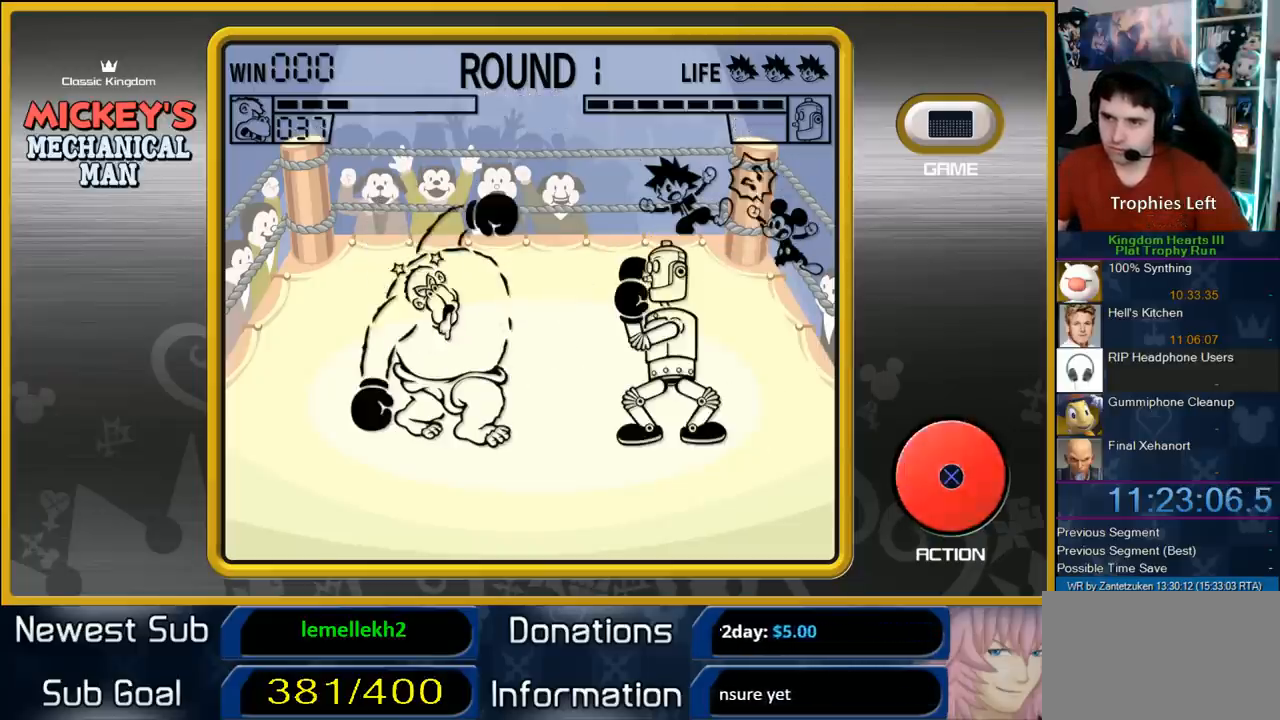
{"buttons": [], "left_stick": "center", "right_stick": "center", "events": [[100, "CIRCLE", "up"], [200, "CIRCLE", "down"], [300, "CIRCLE", "up"], [367, "CIRCLE", "down"], [467, "CIRCLE", "up"]]}
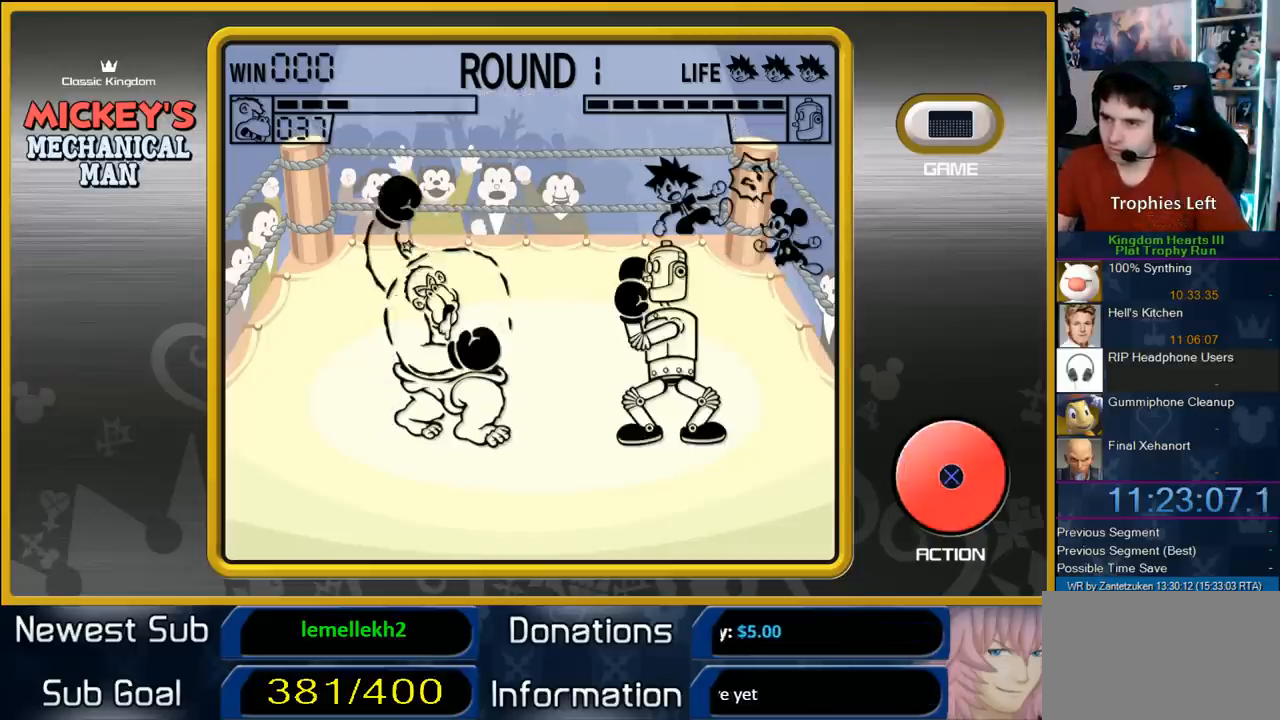
{"buttons": [], "left_stick": "center", "right_stick": "center", "events": [[317, "CIRCLE", "down"], [417, "CIRCLE", "up"]]}
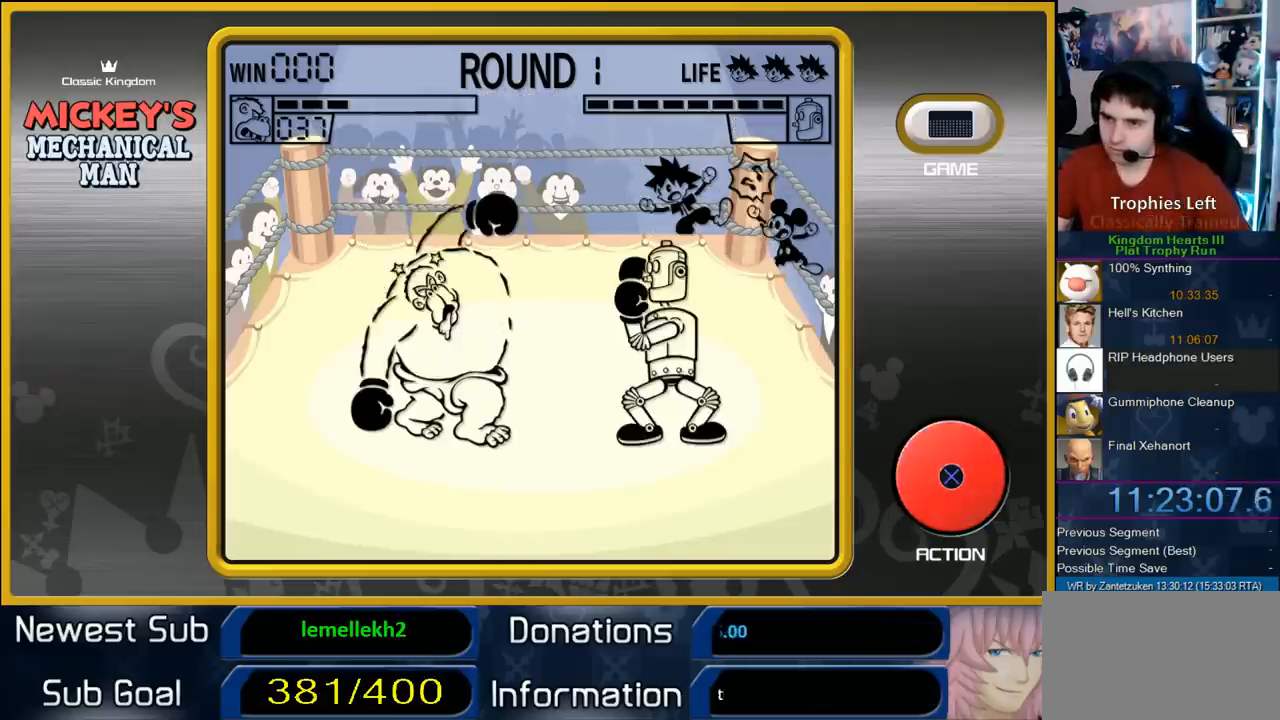
{"buttons": [], "left_stick": "center", "right_stick": "center", "events": []}
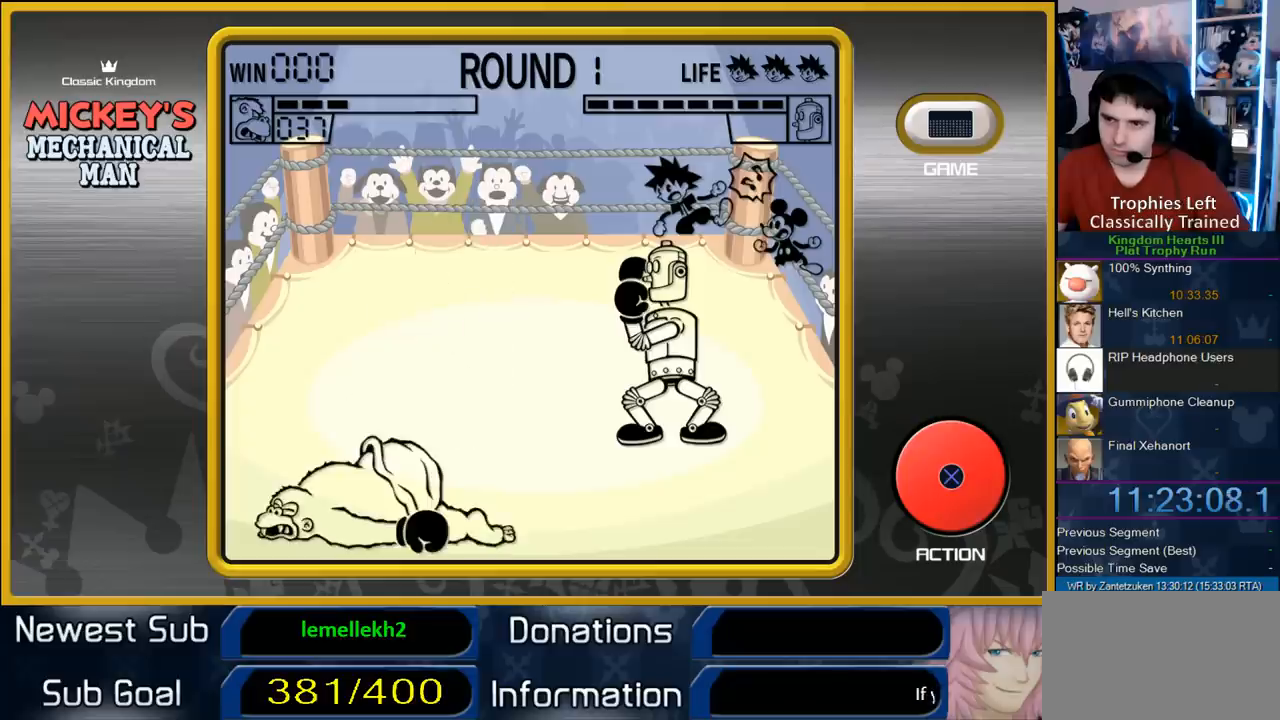
{"buttons": ["CIRCLE"], "left_stick": "center", "right_stick": "center", "events": [[300, "CIRCLE", "down"], [400, "CIRCLE", "up"], [500, "CIRCLE", "down"]]}
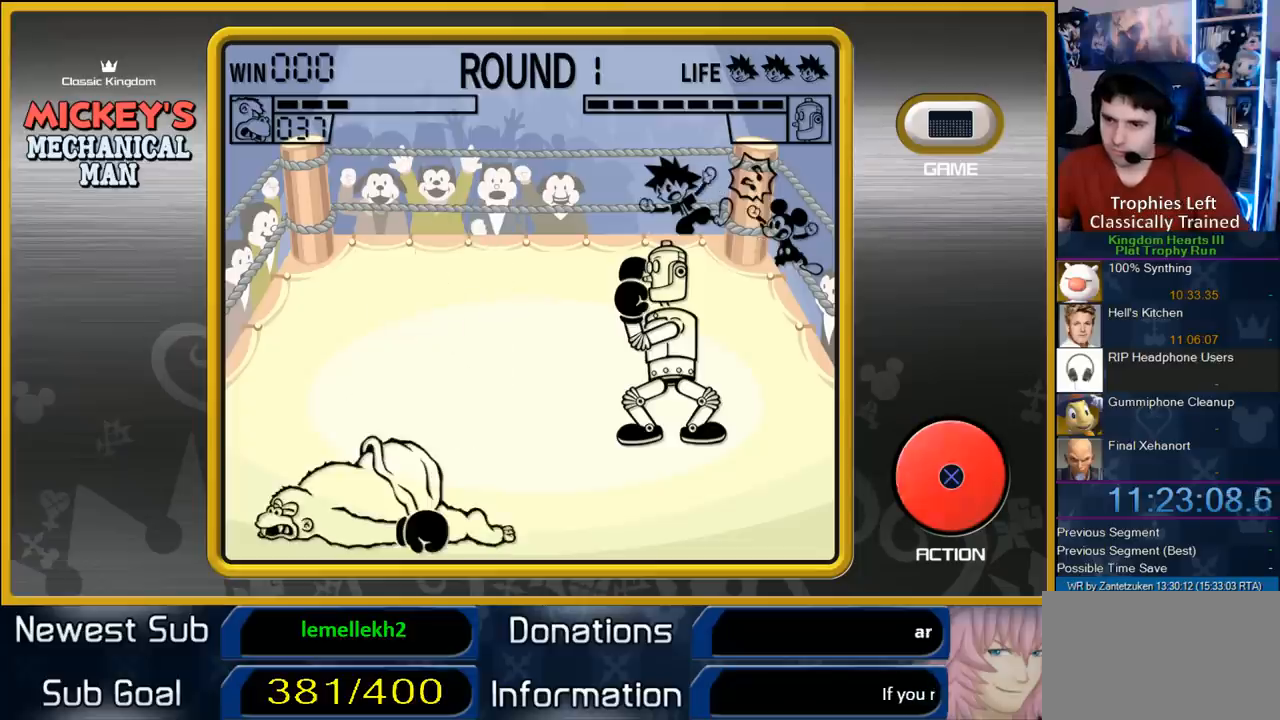
{"buttons": ["CIRCLE"], "left_stick": "center", "right_stick": "center", "events": [[150, "CIRCLE", "up"], [250, "CIRCLE", "down"], [317, "CIRCLE", "up"], [433, "CIRCLE", "down"]]}
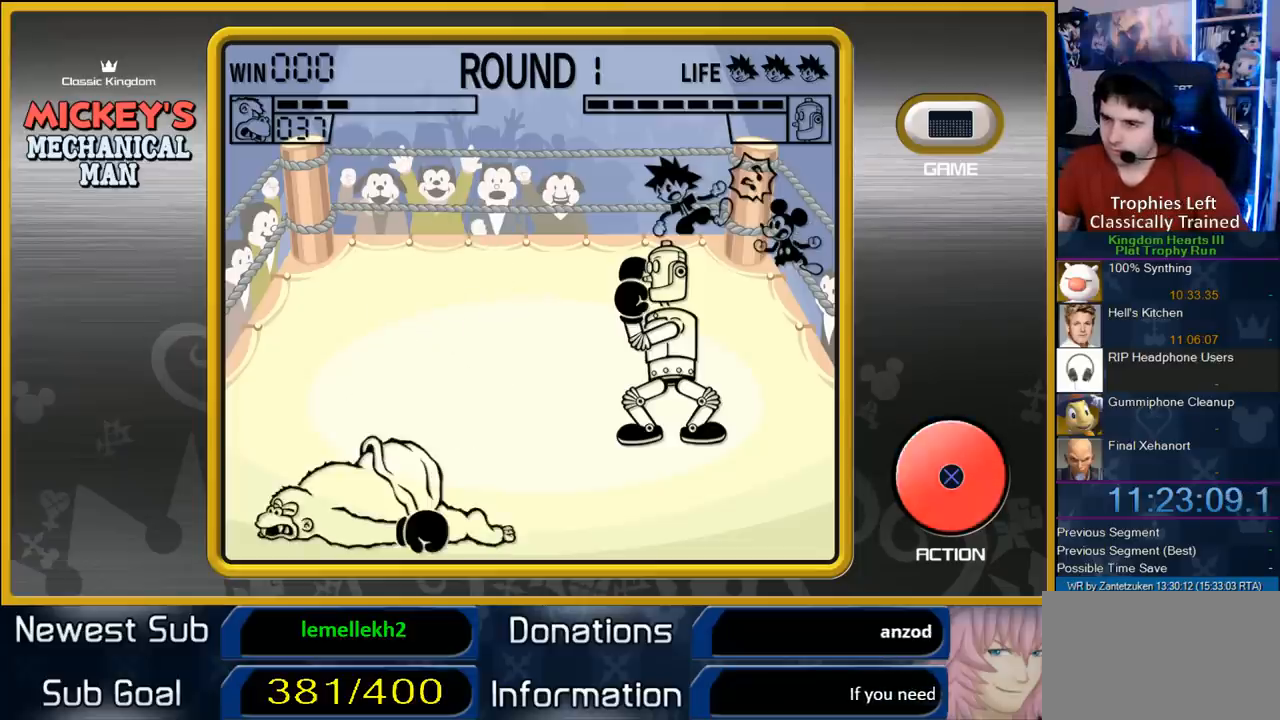
{"buttons": [], "left_stick": "center", "right_stick": "center", "events": [[33, "CIRCLE", "up"], [117, "CIRCLE", "down"], [233, "CIRCLE", "up"], [333, "CIRCLE", "down"], [467, "CIRCLE", "up"]]}
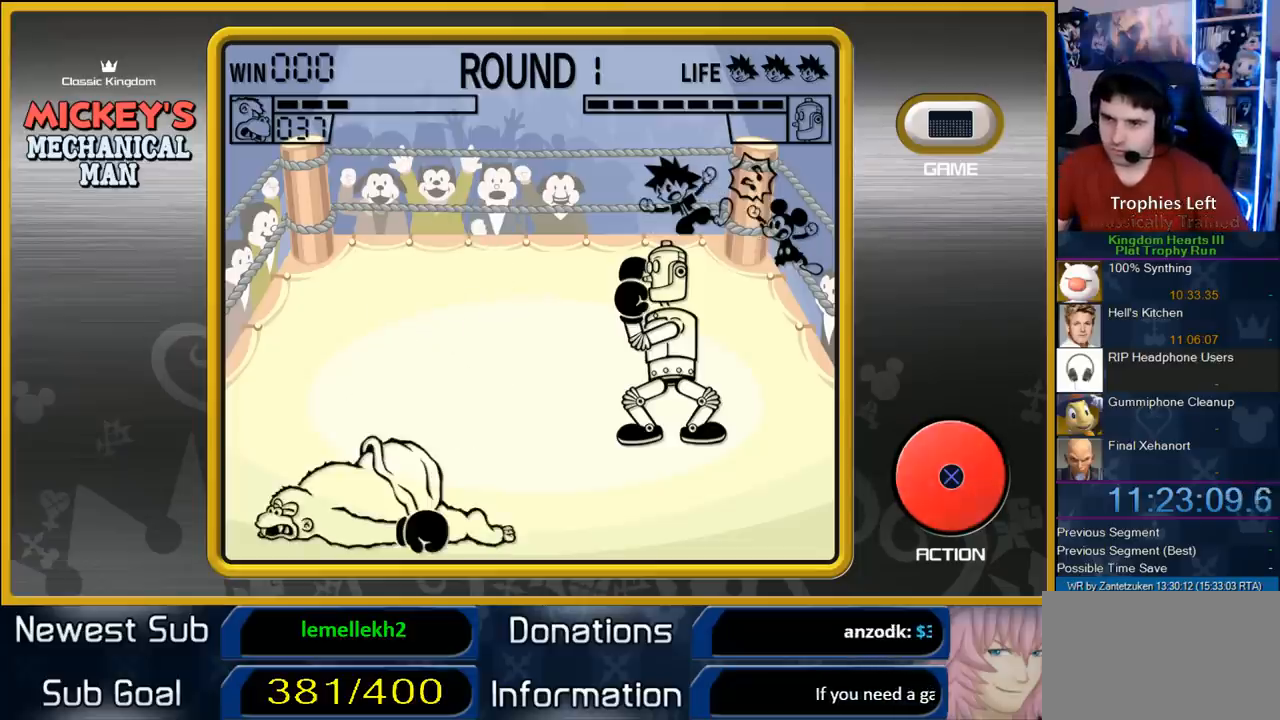
{"buttons": ["CIRCLE"], "left_stick": "center", "right_stick": "center", "events": [[33, "CIRCLE", "down"], [167, "CIRCLE", "up"], [217, "CIRCLE", "down"], [350, "CIRCLE", "up"], [417, "CIRCLE", "down"]]}
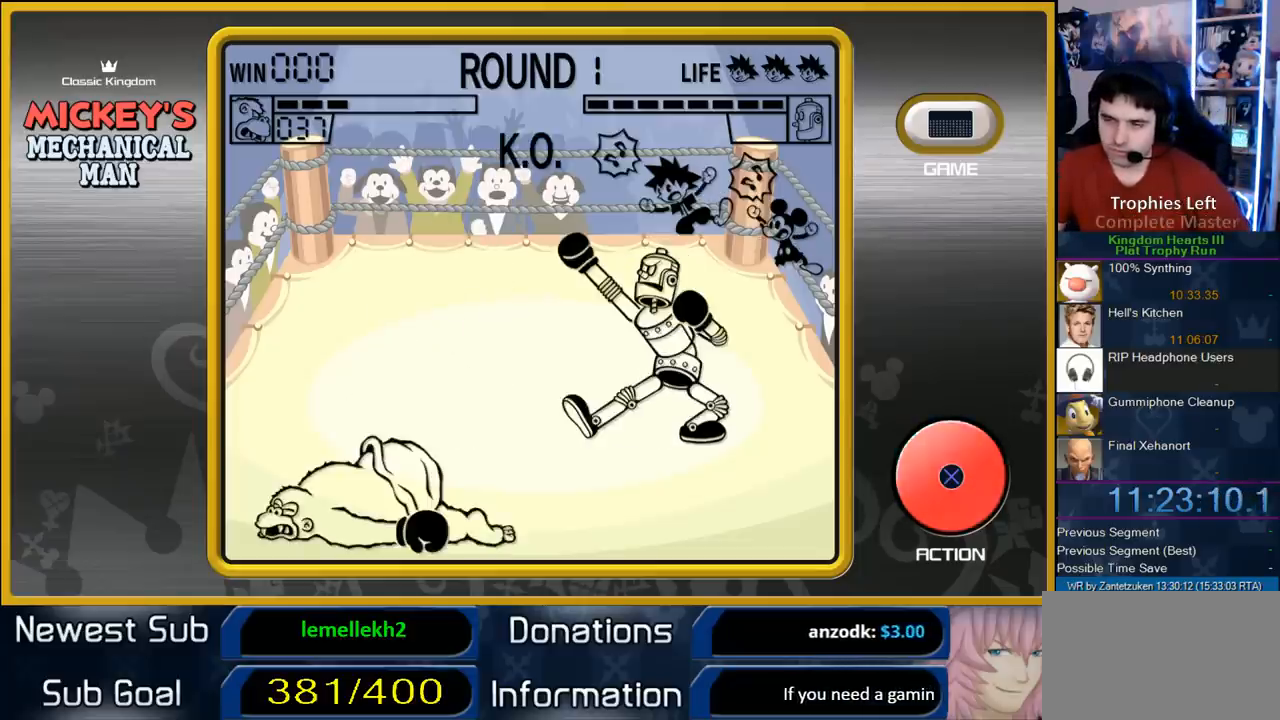
{"buttons": ["CIRCLE"], "left_stick": "center", "right_stick": "center", "events": [[50, "CIRCLE", "up"], [150, "CIRCLE", "down"], [233, "CIRCLE", "up"], [283, "CIRCLE", "down"], [417, "CIRCLE", "up"], [483, "CIRCLE", "down"]]}